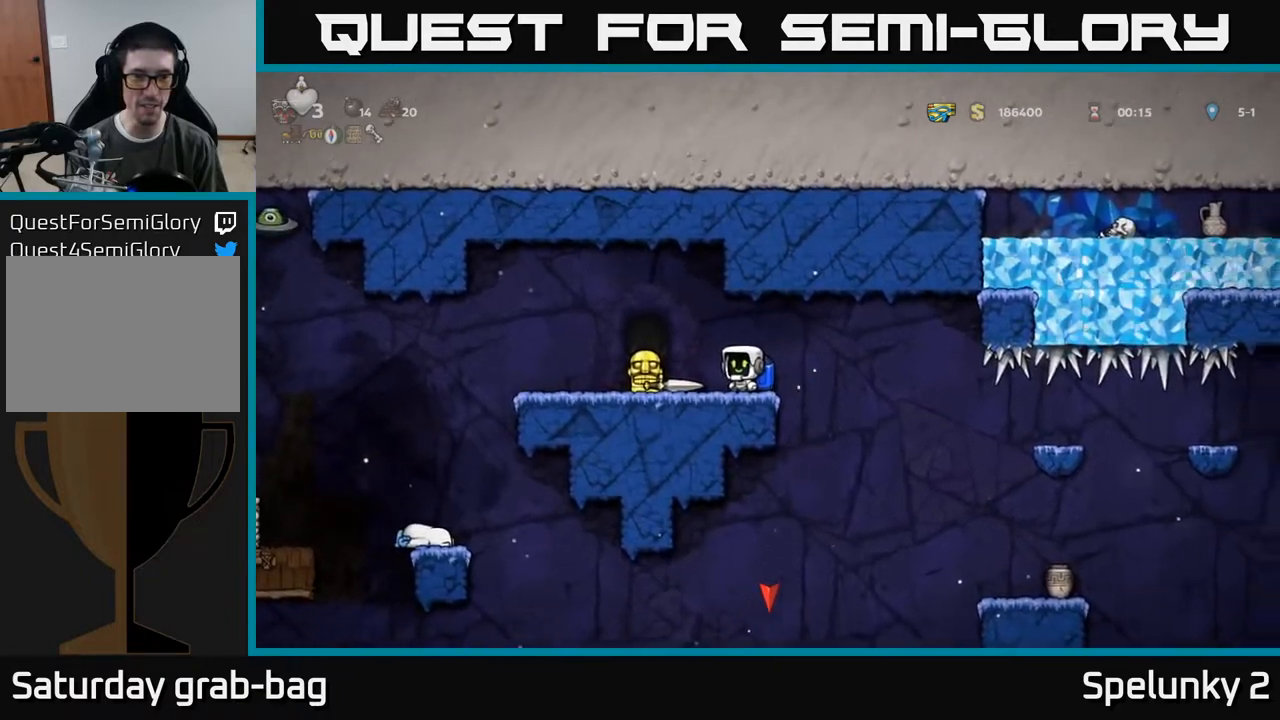
Gameplay with a controller (Xbox layout); each line is a JSON object with the inputs held at the frame after it. "events" lists button and stick changes between this image and that frame as [ms after this image, input, new state], when the widget could be followed in between.
{"buttons": [], "left_stick": "center", "right_stick": "center", "events": []}
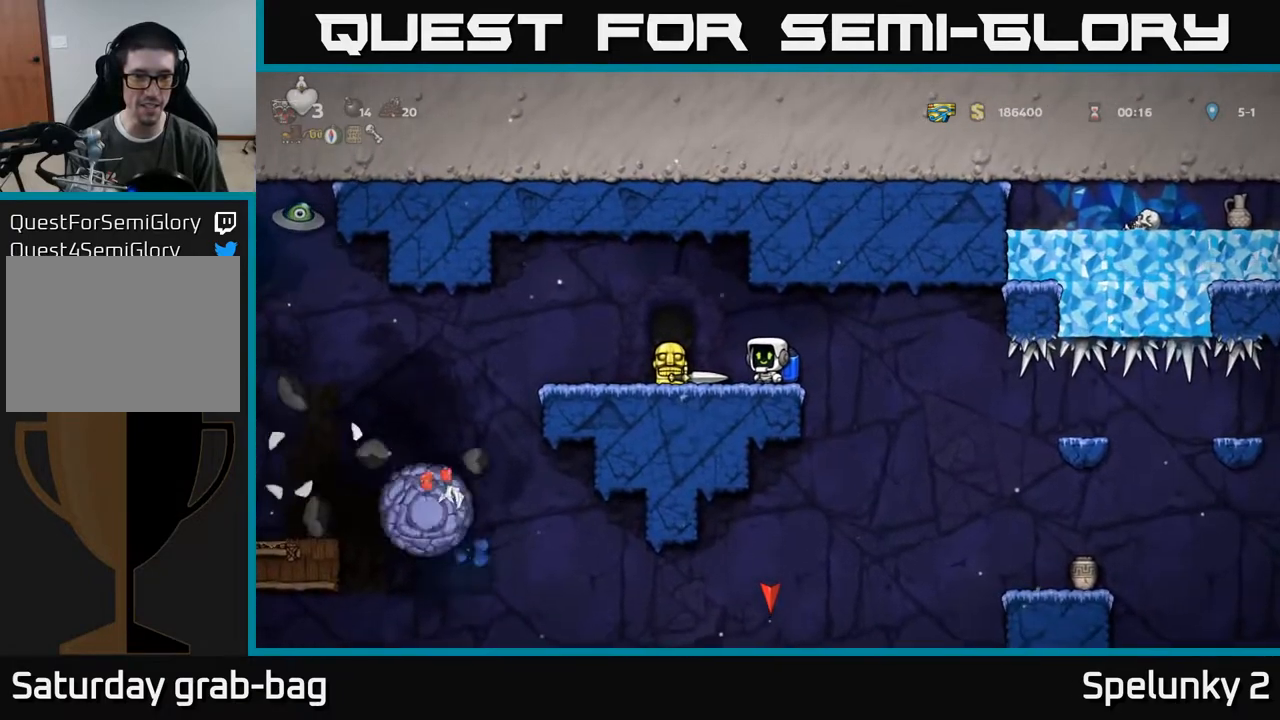
{"buttons": [], "left_stick": "center", "right_stick": "center", "events": []}
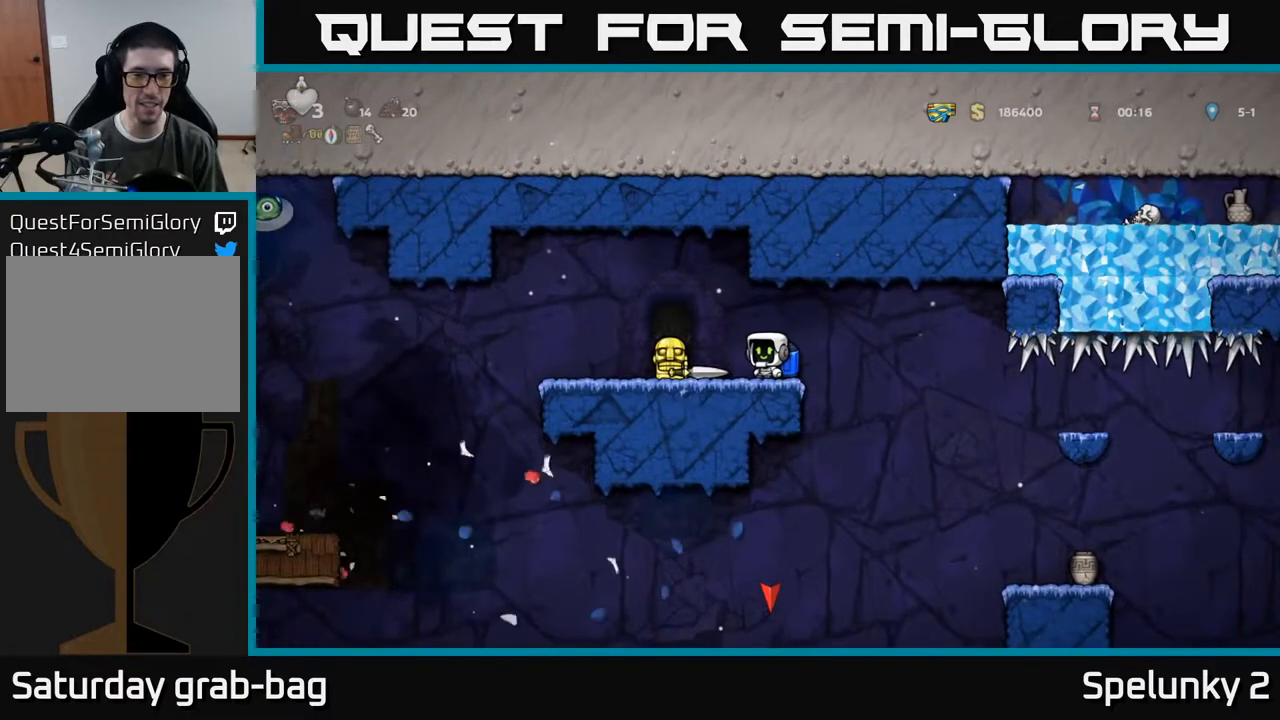
{"buttons": [], "left_stick": "center", "right_stick": "center", "events": []}
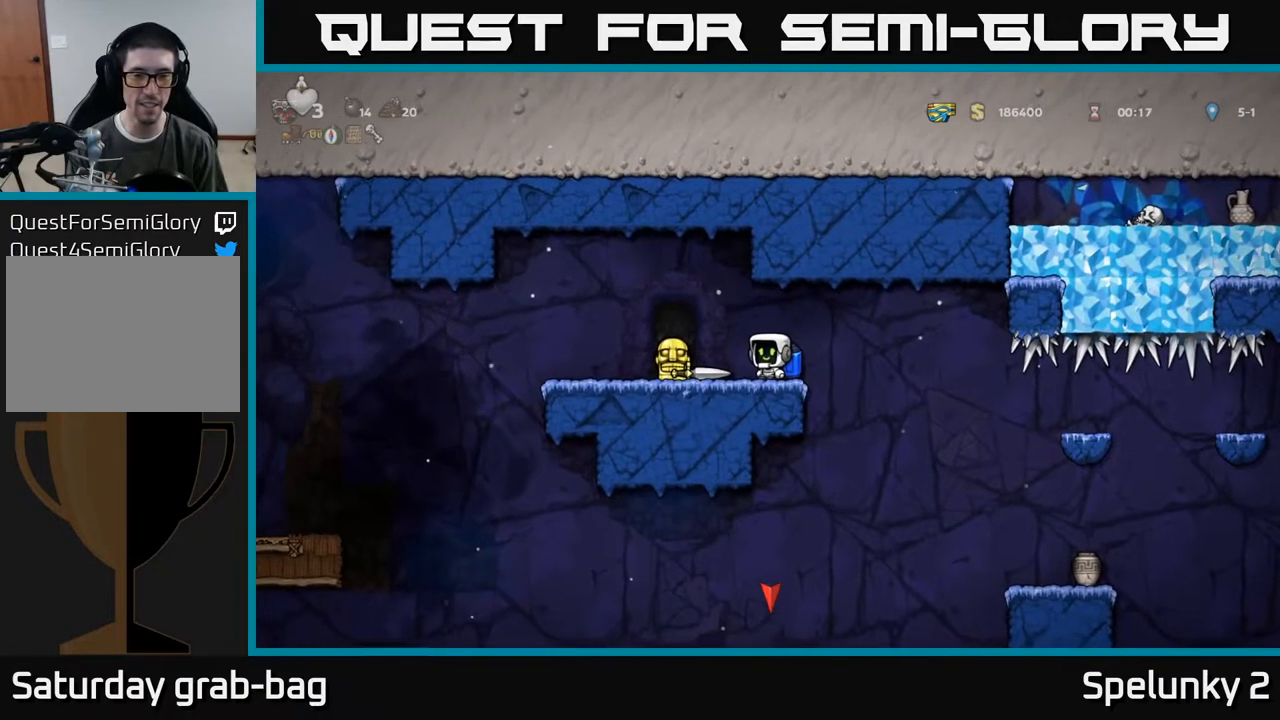
{"buttons": [], "left_stick": "center", "right_stick": "center", "events": []}
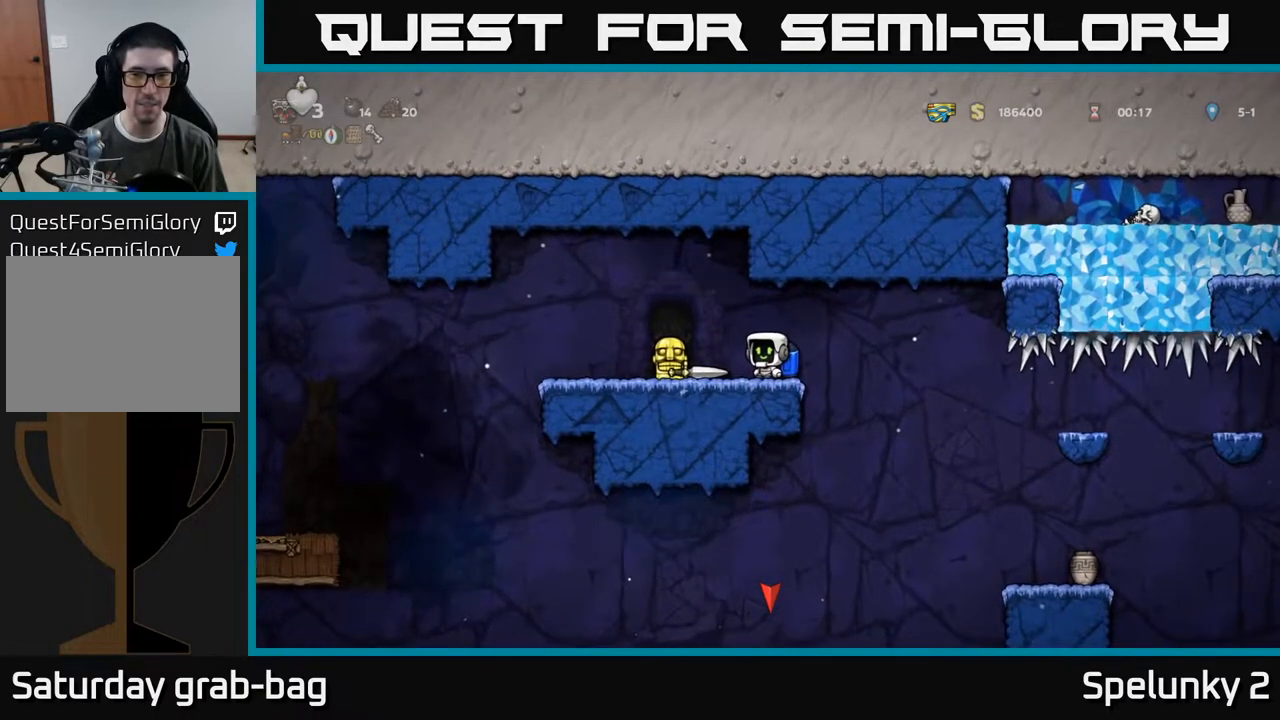
{"buttons": [], "left_stick": "center", "right_stick": "center", "events": []}
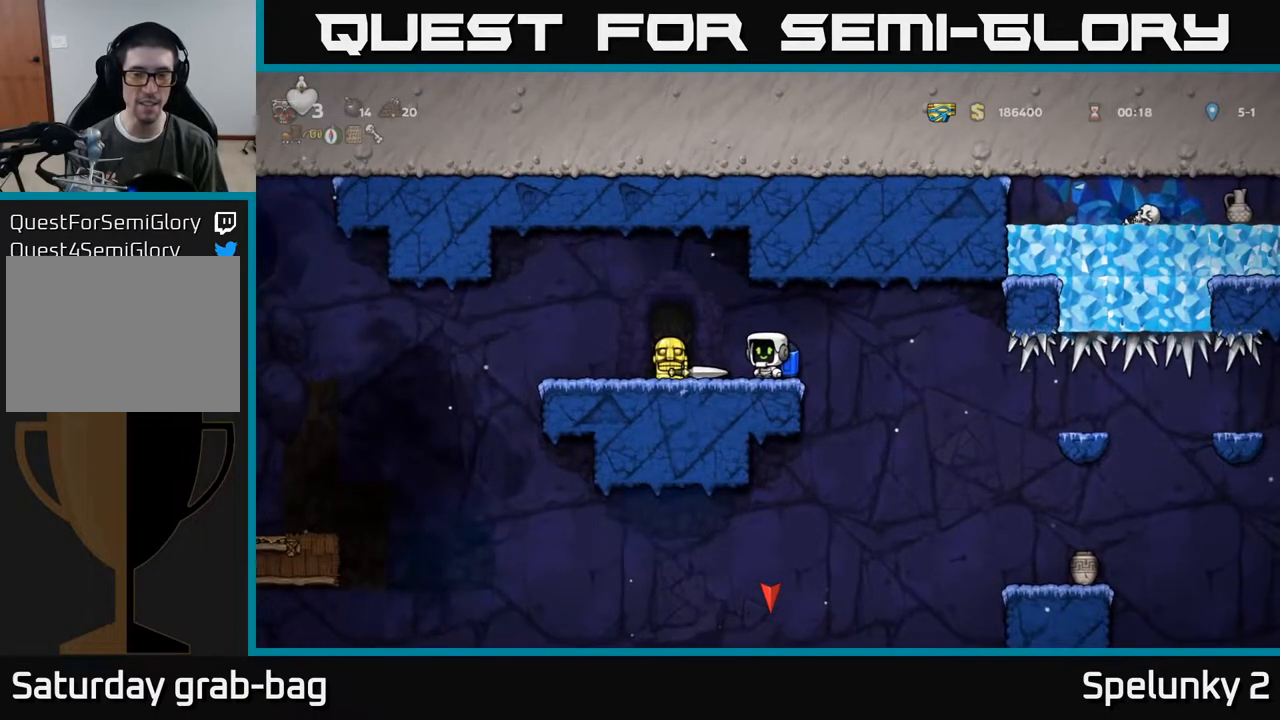
{"buttons": [], "left_stick": "center", "right_stick": "center", "events": []}
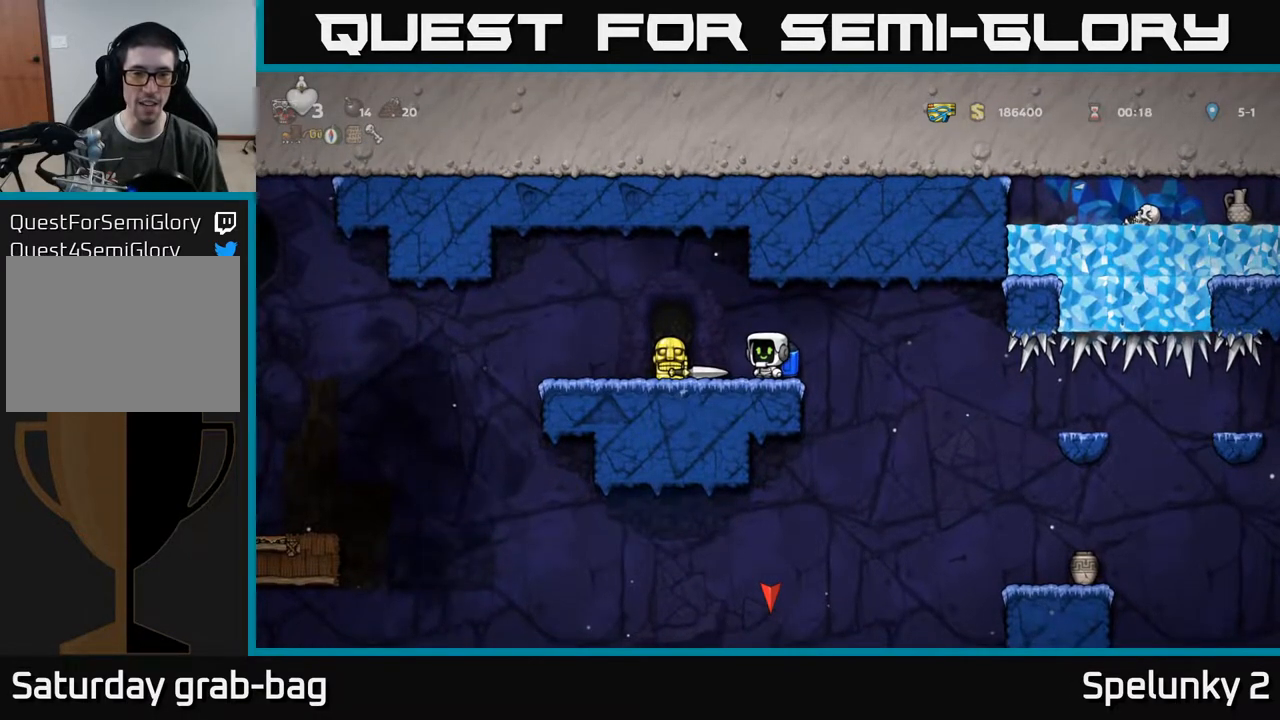
{"buttons": [], "left_stick": "center", "right_stick": "center", "events": [[383, "DPAD_LEFT", "down"], [500, "DPAD_LEFT", "up"]]}
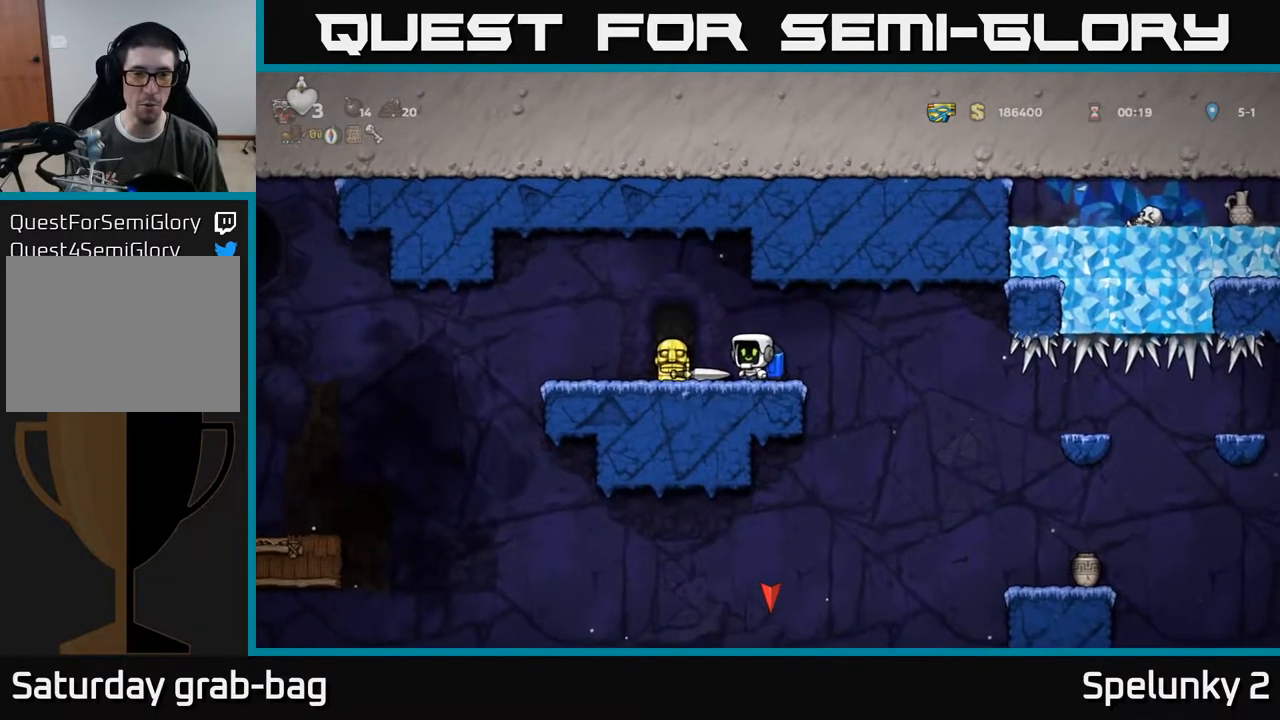
{"buttons": ["DPAD_LEFT"], "left_stick": "center", "right_stick": "center", "events": [[417, "DPAD_LEFT", "down"]]}
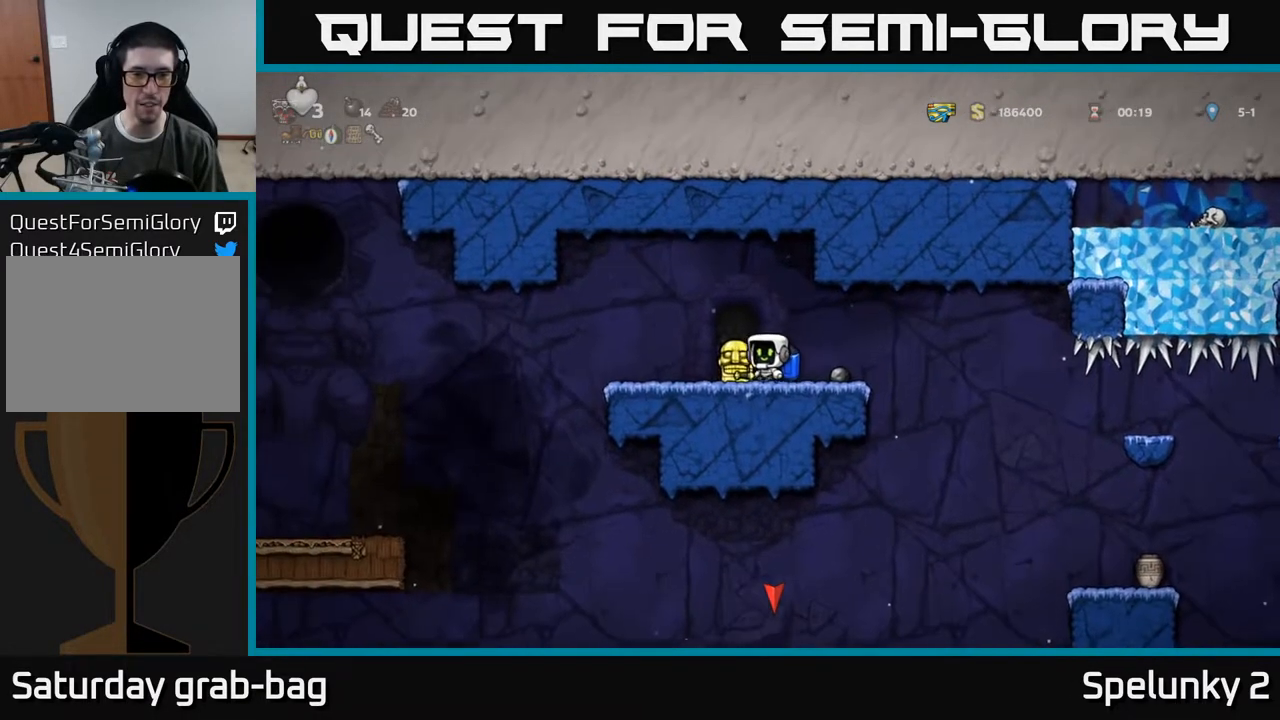
{"buttons": [], "left_stick": "center", "right_stick": "center", "events": [[33, "DPAD_LEFT", "up"]]}
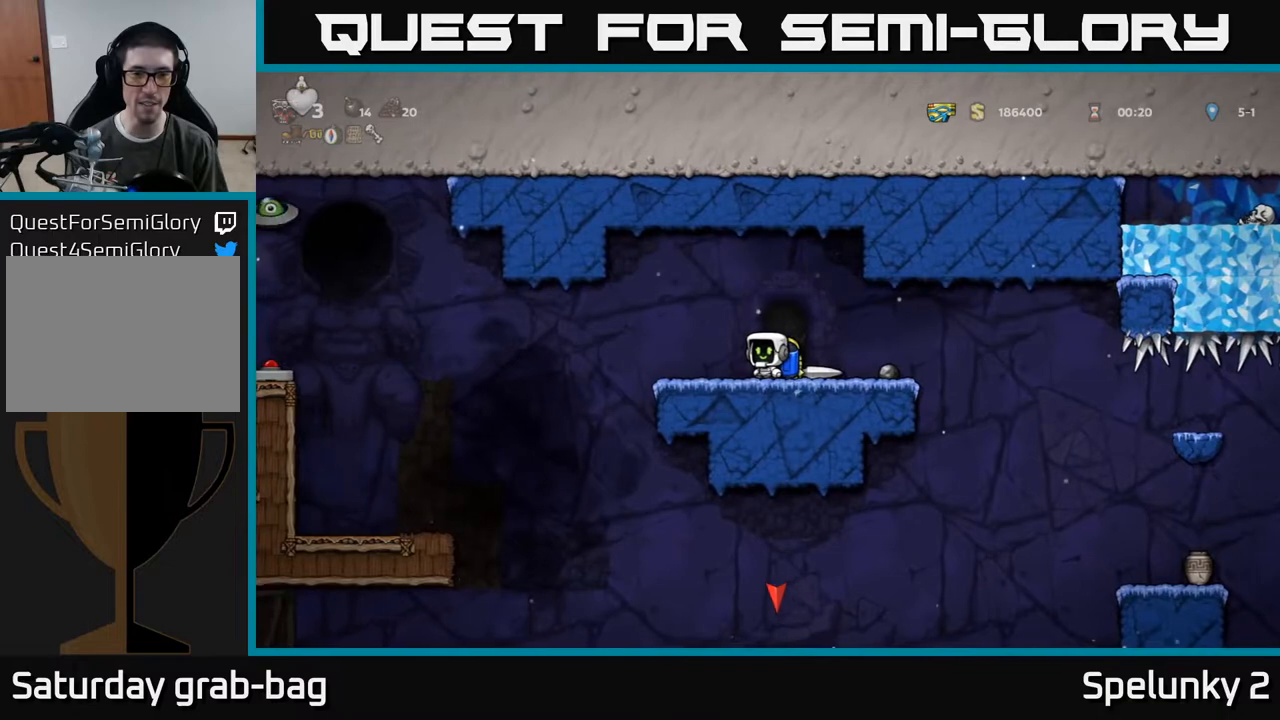
{"buttons": ["DPAD_LEFT"], "left_stick": "center", "right_stick": "center", "events": [[33, "DPAD_DOWN", "down"], [100, "X", "down"], [233, "DPAD_DOWN", "up"], [233, "X", "up"], [450, "DPAD_LEFT", "down"]]}
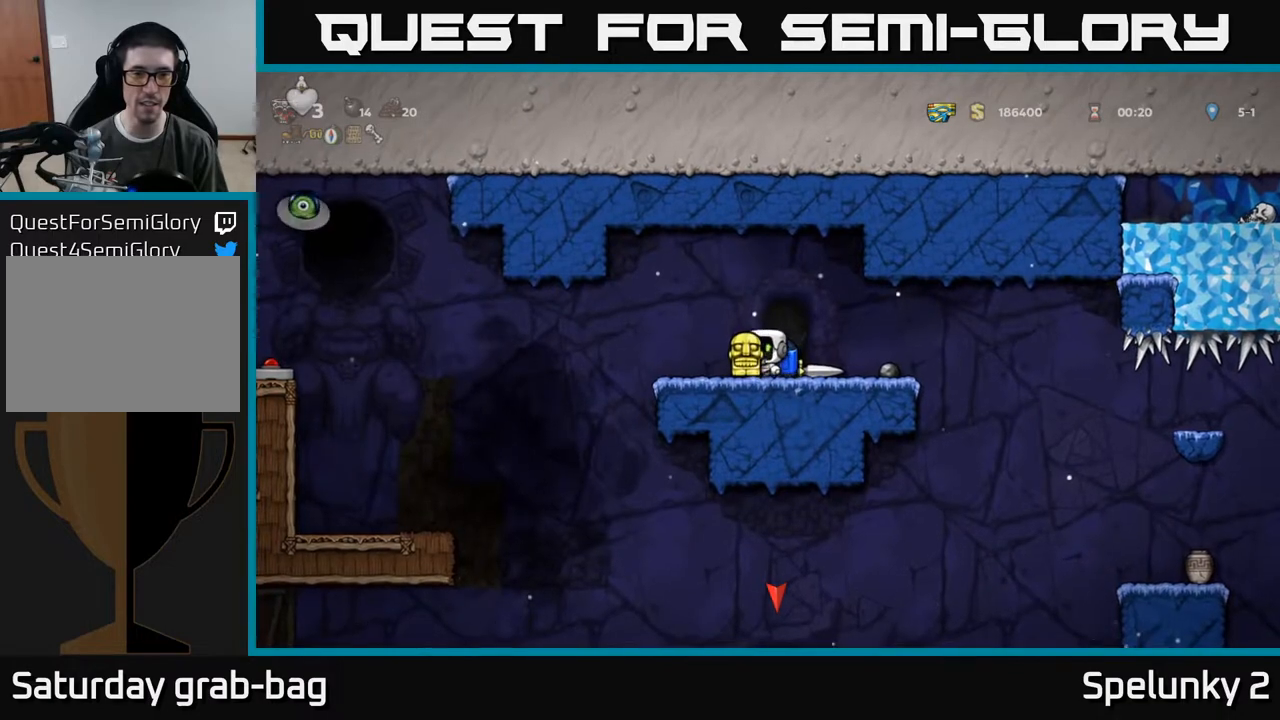
{"buttons": ["DPAD_DOWN"], "left_stick": "center", "right_stick": "center", "events": [[100, "DPAD_LEFT", "up"], [250, "A", "down"], [300, "DPAD_DOWN", "down"], [350, "A", "up"]]}
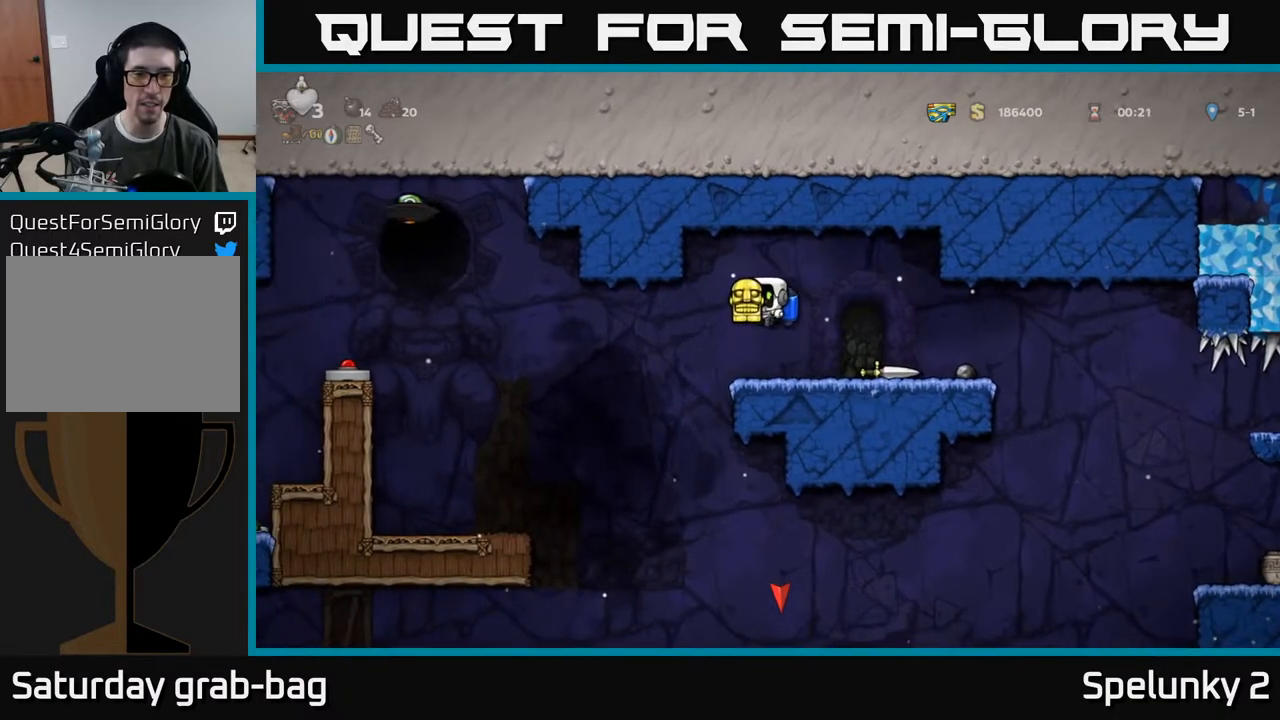
{"buttons": ["DPAD_RIGHT"], "left_stick": "center", "right_stick": "center", "events": [[33, "X", "down"], [133, "X", "up"], [167, "DPAD_DOWN", "up"], [317, "DPAD_RIGHT", "down"]]}
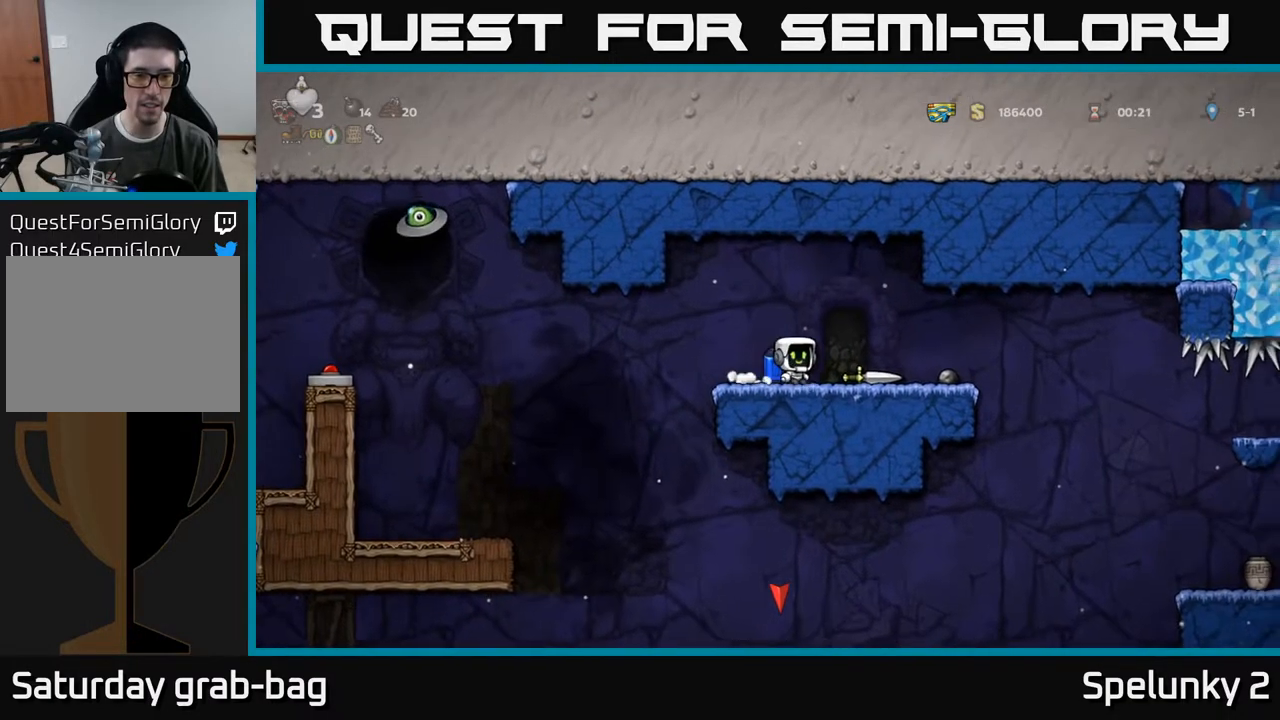
{"buttons": ["X", "DPAD_DOWN"], "left_stick": "center", "right_stick": "center", "events": [[67, "DPAD_RIGHT", "up"], [367, "DPAD_DOWN", "down"], [467, "X", "down"]]}
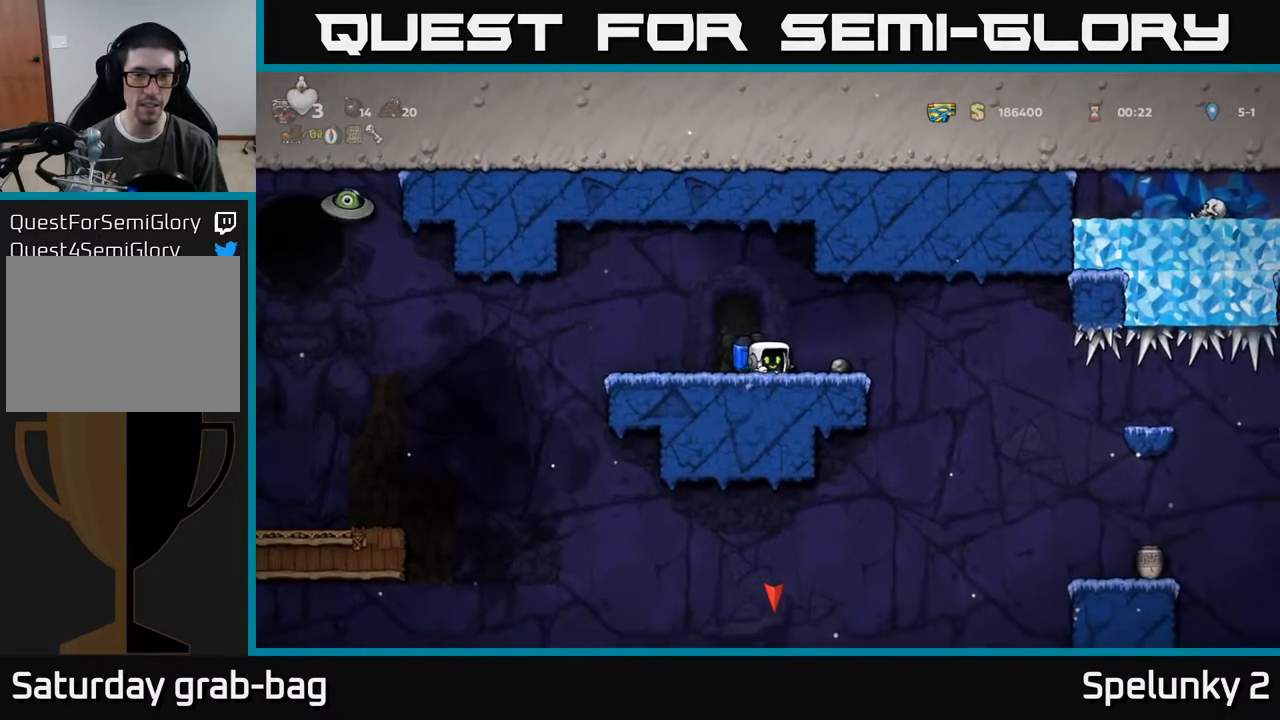
{"buttons": ["DPAD_RIGHT"], "left_stick": "center", "right_stick": "center", "events": [[67, "DPAD_DOWN", "up"], [83, "X", "up"], [167, "DPAD_RIGHT", "down"], [383, "A", "down"], [483, "A", "up"]]}
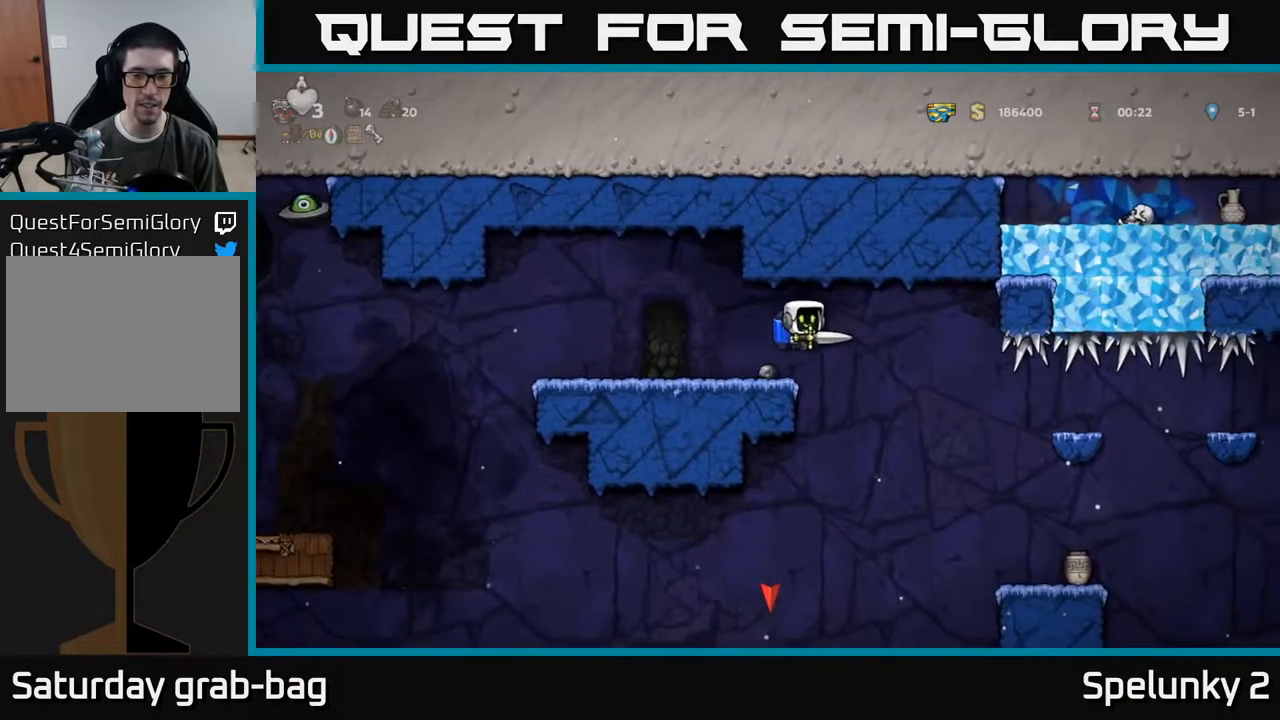
{"buttons": [], "left_stick": "center", "right_stick": "center", "events": [[383, "DPAD_RIGHT", "up"]]}
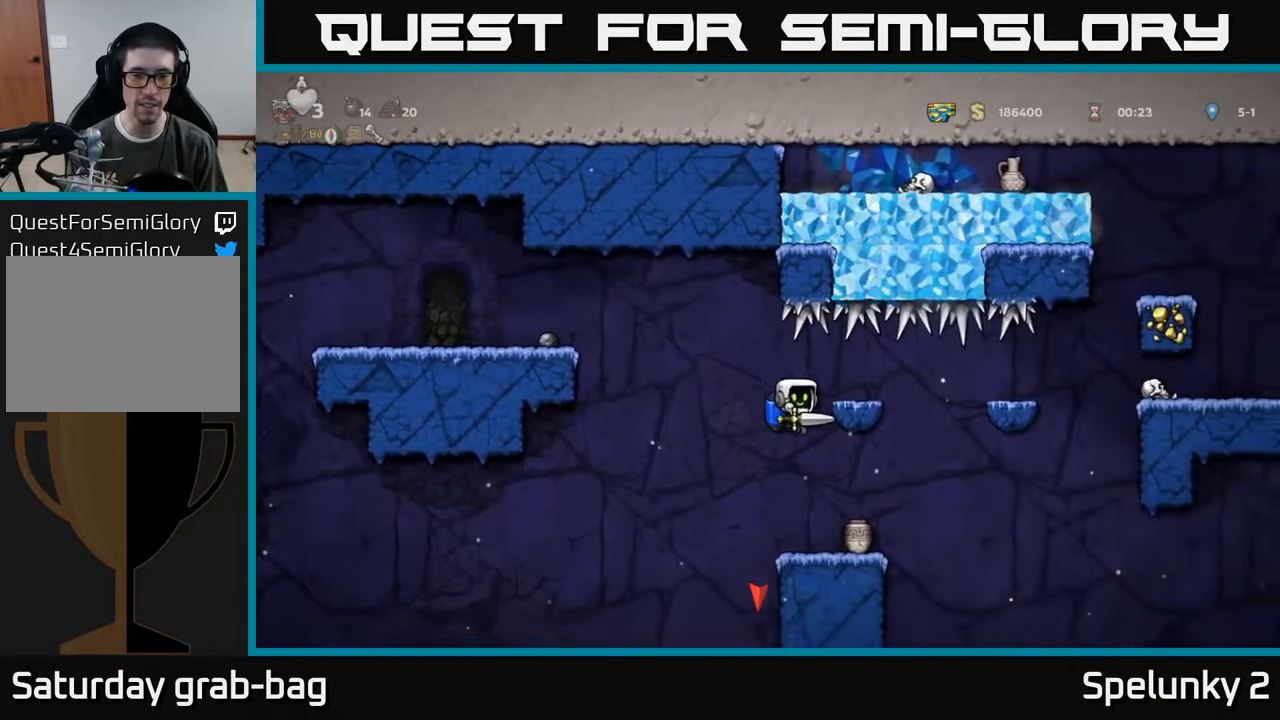
{"buttons": [], "left_stick": "center", "right_stick": "center", "events": [[250, "X", "down"], [383, "X", "up"]]}
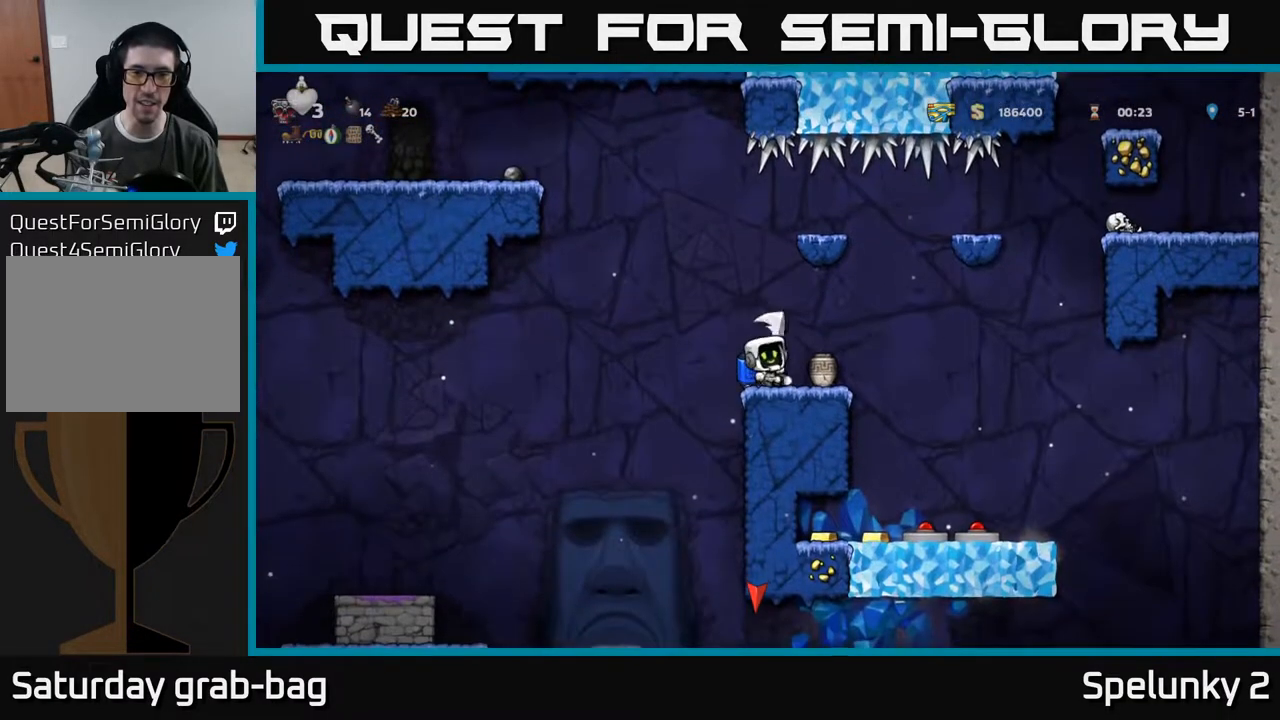
{"buttons": ["DPAD_RIGHT"], "left_stick": "center", "right_stick": "center", "events": [[450, "DPAD_RIGHT", "down"]]}
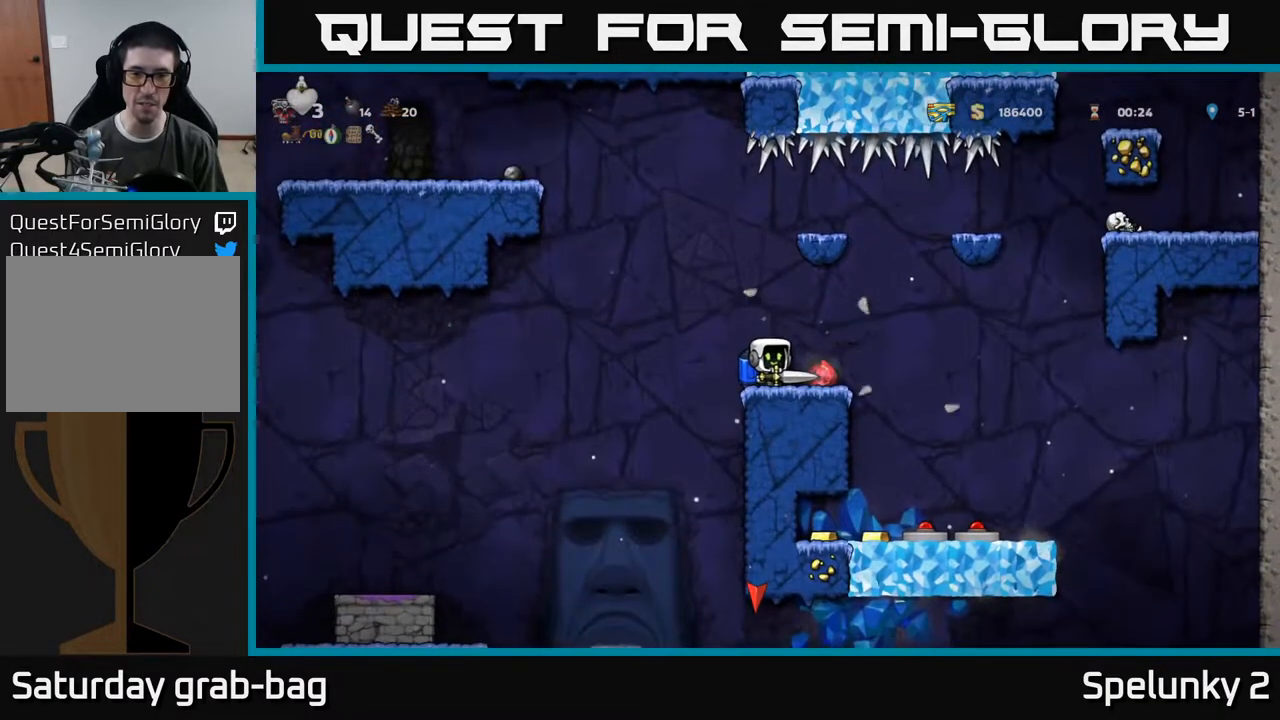
{"buttons": [], "left_stick": "center", "right_stick": "center", "events": [[150, "DPAD_RIGHT", "up"], [183, "A", "down"], [283, "A", "up"], [367, "DPAD_RIGHT", "down"], [400, "DPAD_RIGHT", "up"]]}
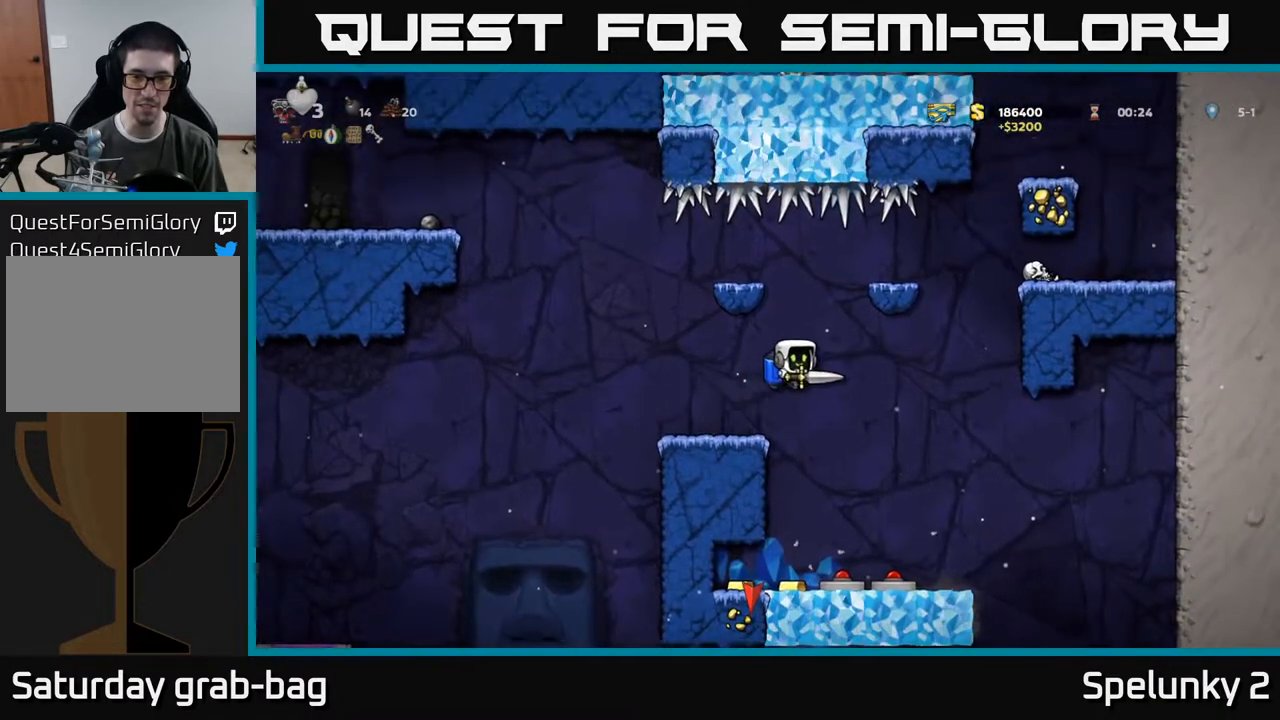
{"buttons": ["DPAD_LEFT"], "left_stick": "center", "right_stick": "center", "events": [[383, "DPAD_LEFT", "down"]]}
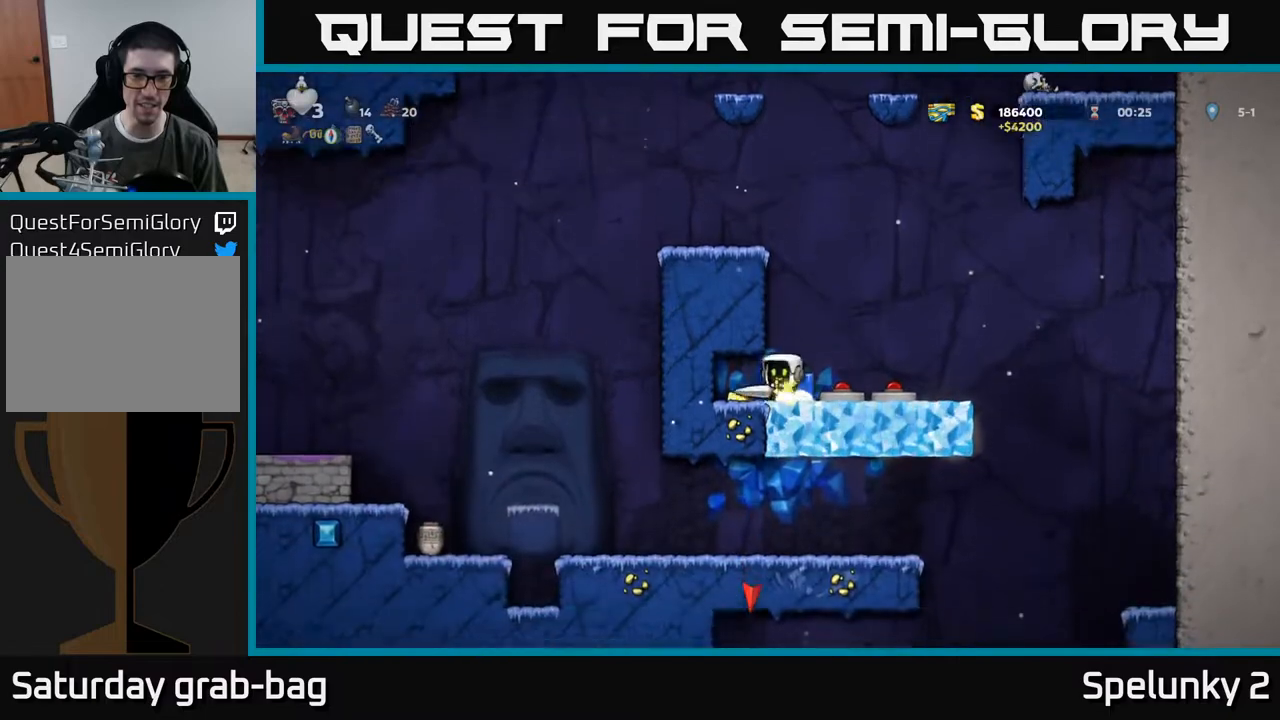
{"buttons": [], "left_stick": "center", "right_stick": "center", "events": [[183, "DPAD_LEFT", "up"]]}
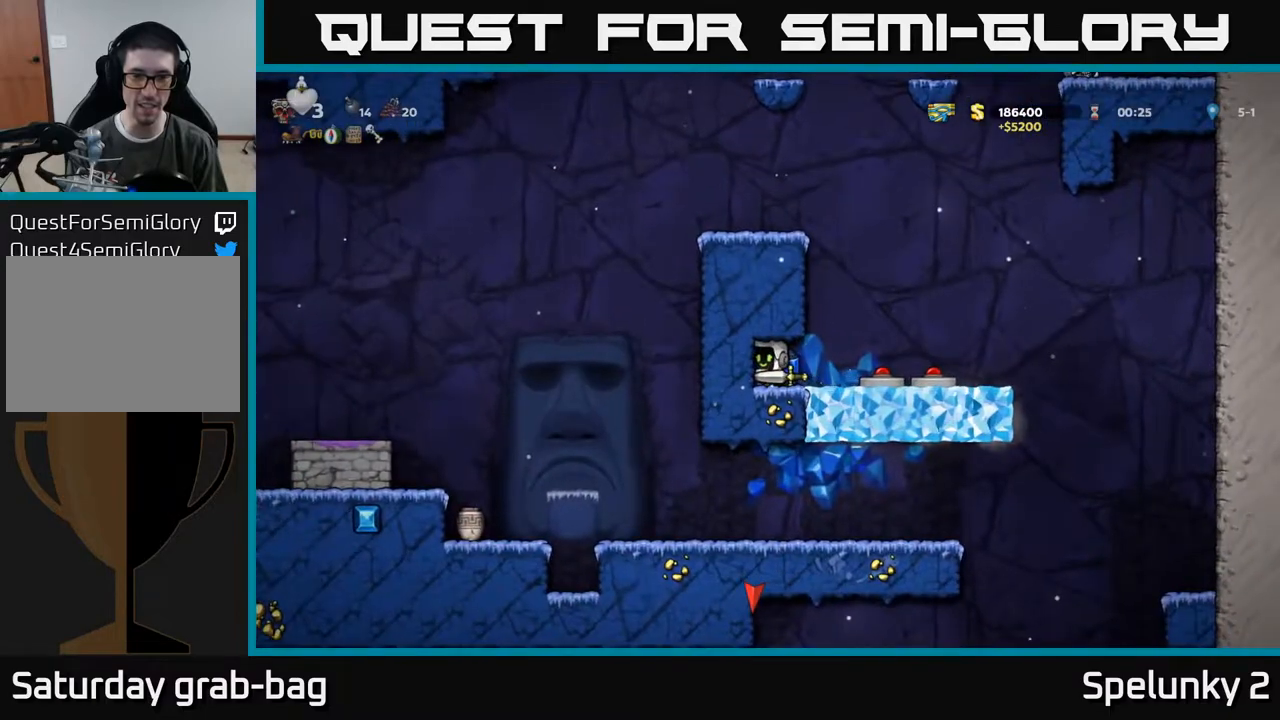
{"buttons": ["DPAD_RIGHT"], "left_stick": "center", "right_stick": "center", "events": [[17, "DPAD_RIGHT", "down"]]}
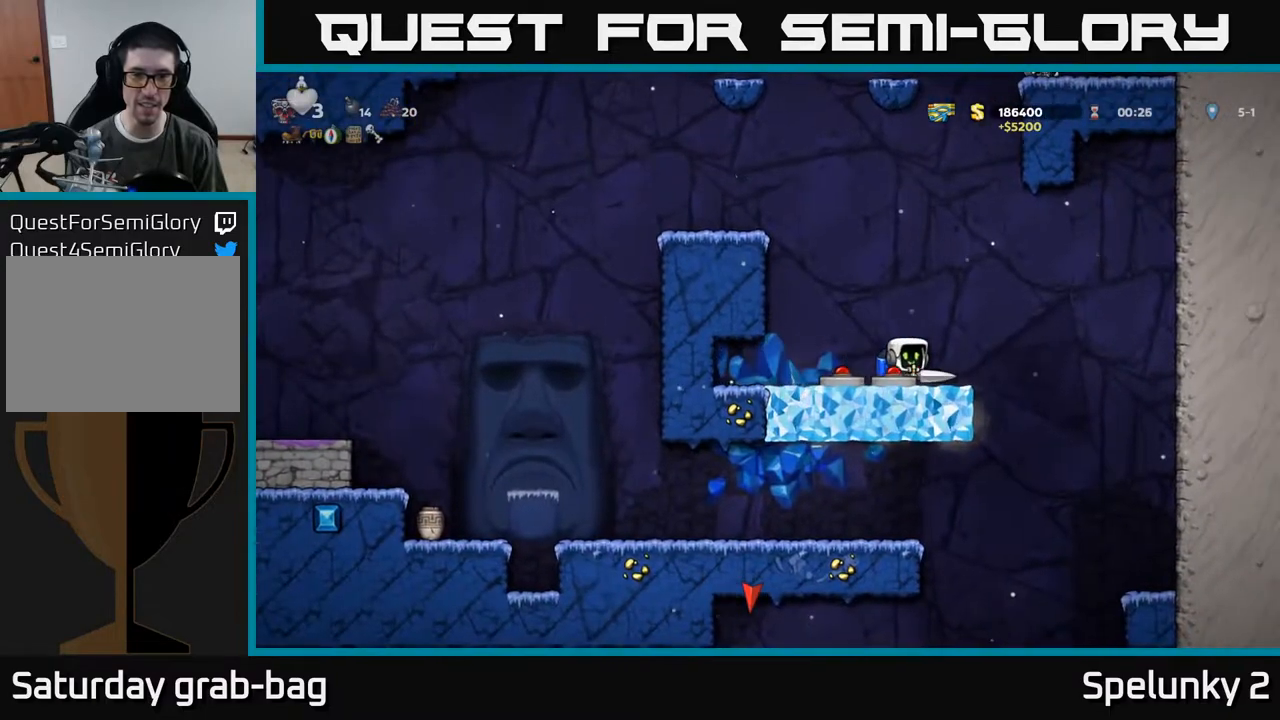
{"buttons": ["A", "DPAD_LEFT"], "left_stick": "center", "right_stick": "center", "events": [[17, "A", "down"], [67, "DPAD_RIGHT", "up"], [133, "A", "up"], [133, "DPAD_LEFT", "down"], [200, "A", "down"], [350, "A", "up"], [383, "A", "down"]]}
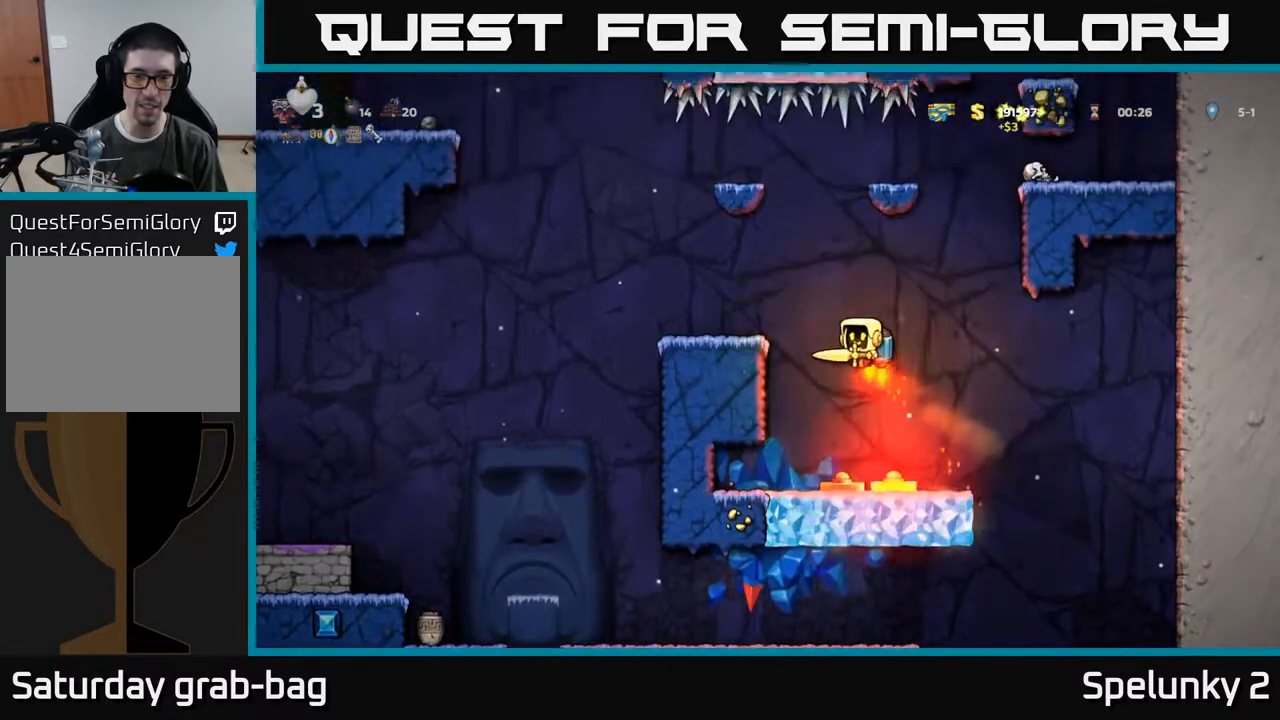
{"buttons": ["A", "DPAD_LEFT"], "left_stick": "center", "right_stick": "center", "events": [[100, "A", "up"], [333, "DPAD_LEFT", "up"], [433, "A", "down"], [467, "DPAD_LEFT", "down"]]}
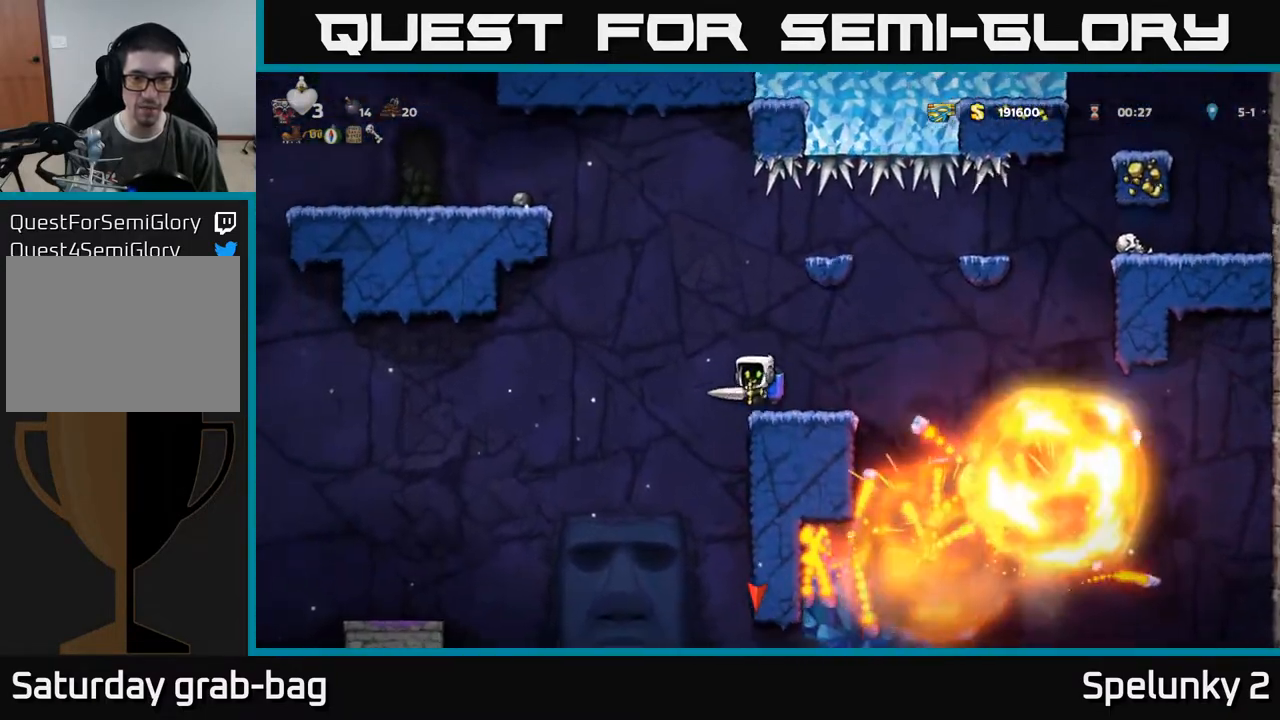
{"buttons": ["DPAD_RIGHT"], "left_stick": "center", "right_stick": "center", "events": [[83, "A", "up"], [133, "DPAD_LEFT", "up"], [233, "DPAD_RIGHT", "down"]]}
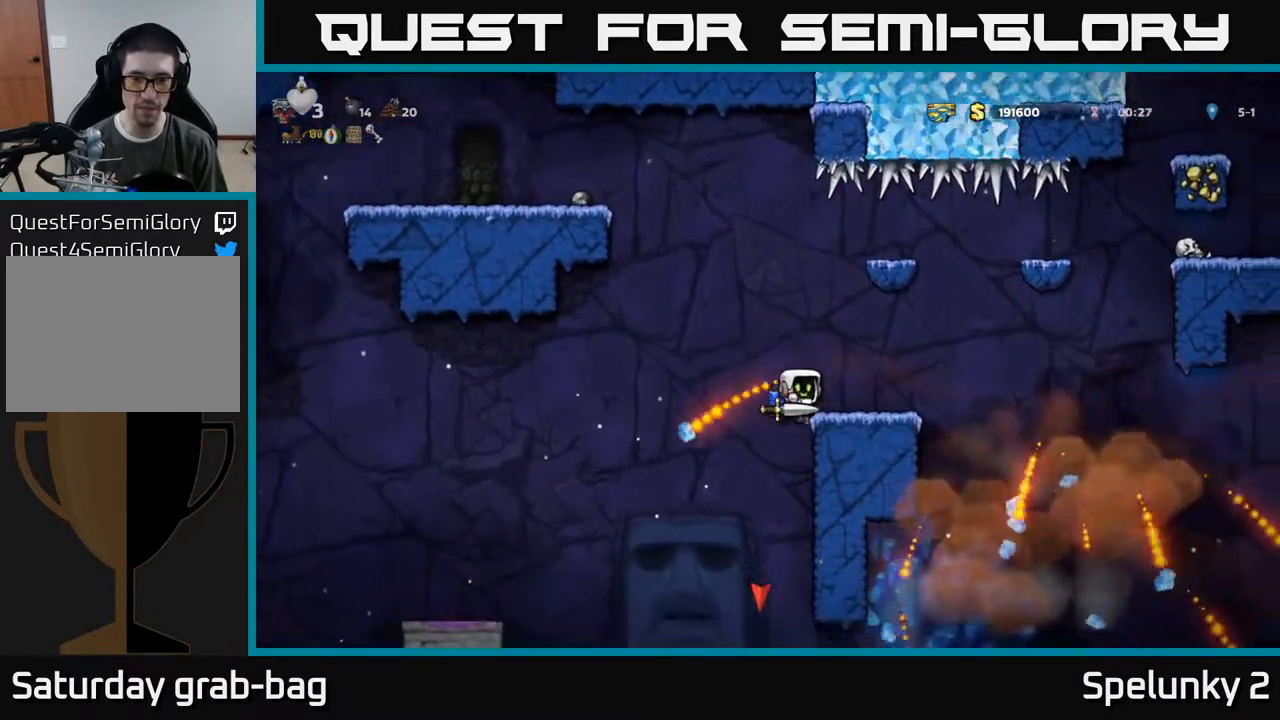
{"buttons": ["DPAD_RIGHT"], "left_stick": "center", "right_stick": "center", "events": [[50, "A", "down"], [50, "DPAD_RIGHT", "up"], [183, "A", "up"], [367, "DPAD_RIGHT", "down"]]}
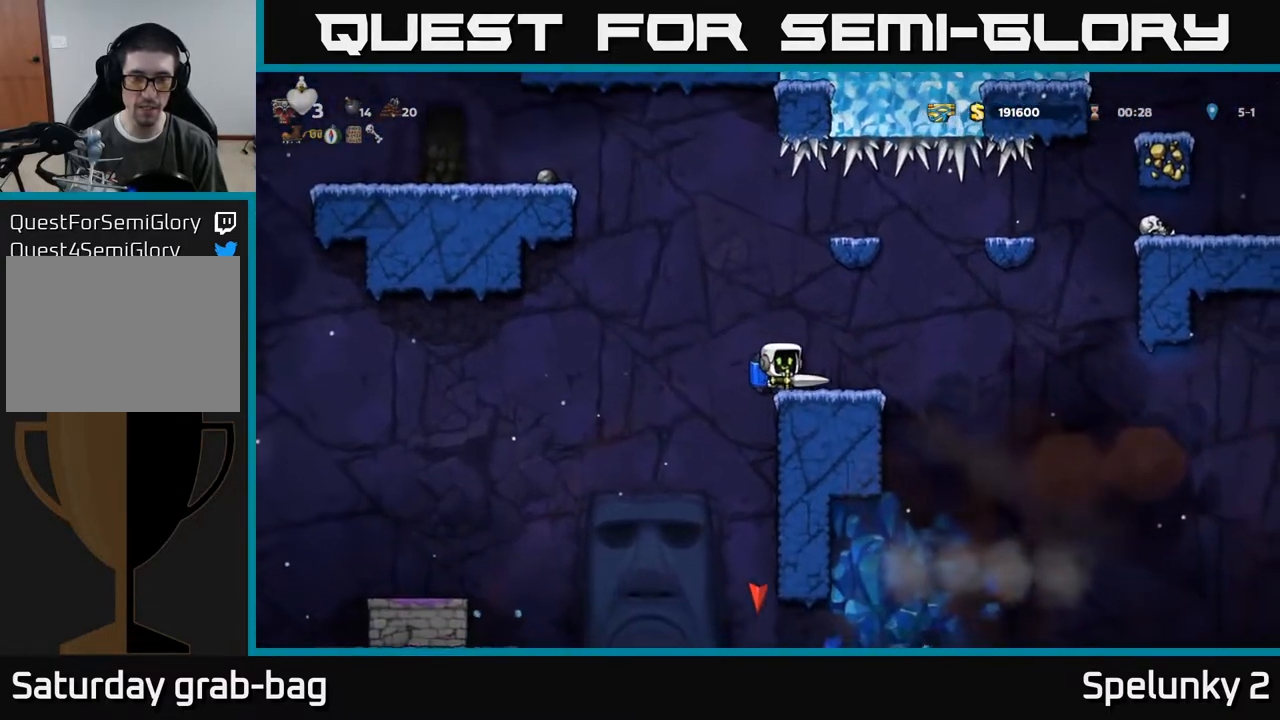
{"buttons": ["DPAD_LEFT"], "left_stick": "center", "right_stick": "center", "events": [[33, "DPAD_RIGHT", "up"], [233, "DPAD_LEFT", "down"], [317, "A", "down"], [383, "A", "up"]]}
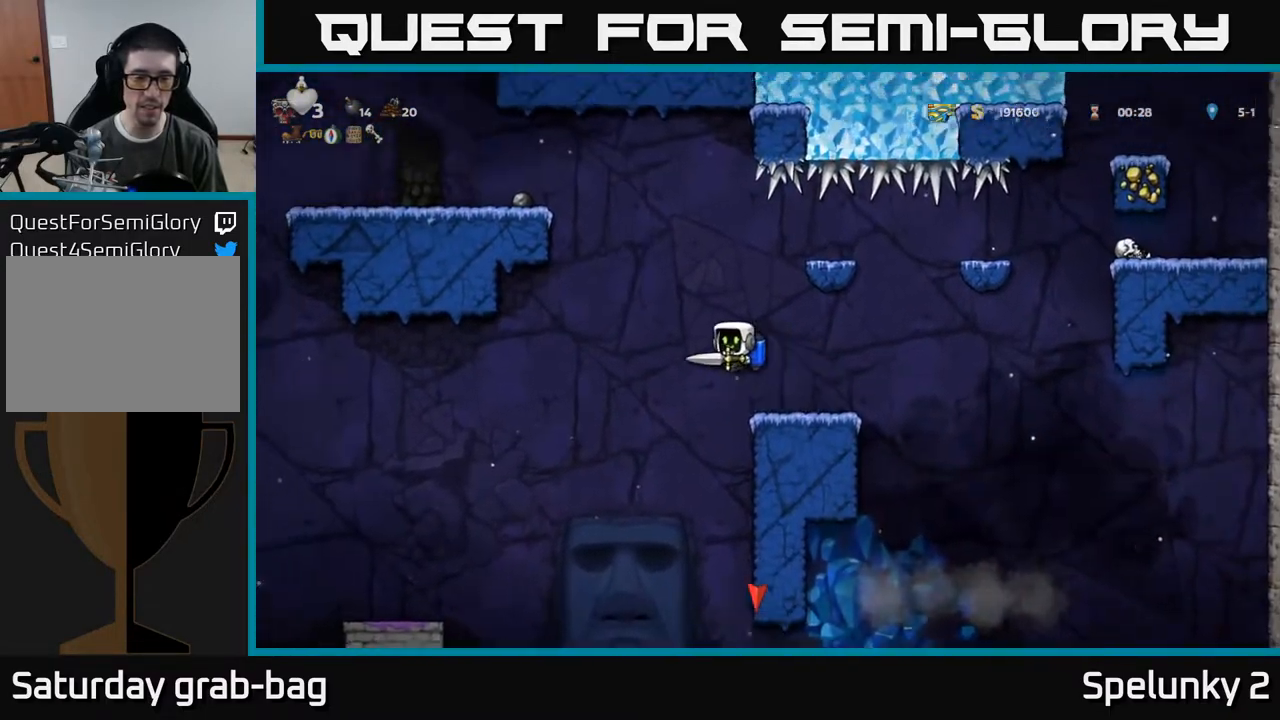
{"buttons": ["DPAD_LEFT"], "left_stick": "center", "right_stick": "center", "events": [[417, "A", "down"], [500, "A", "up"]]}
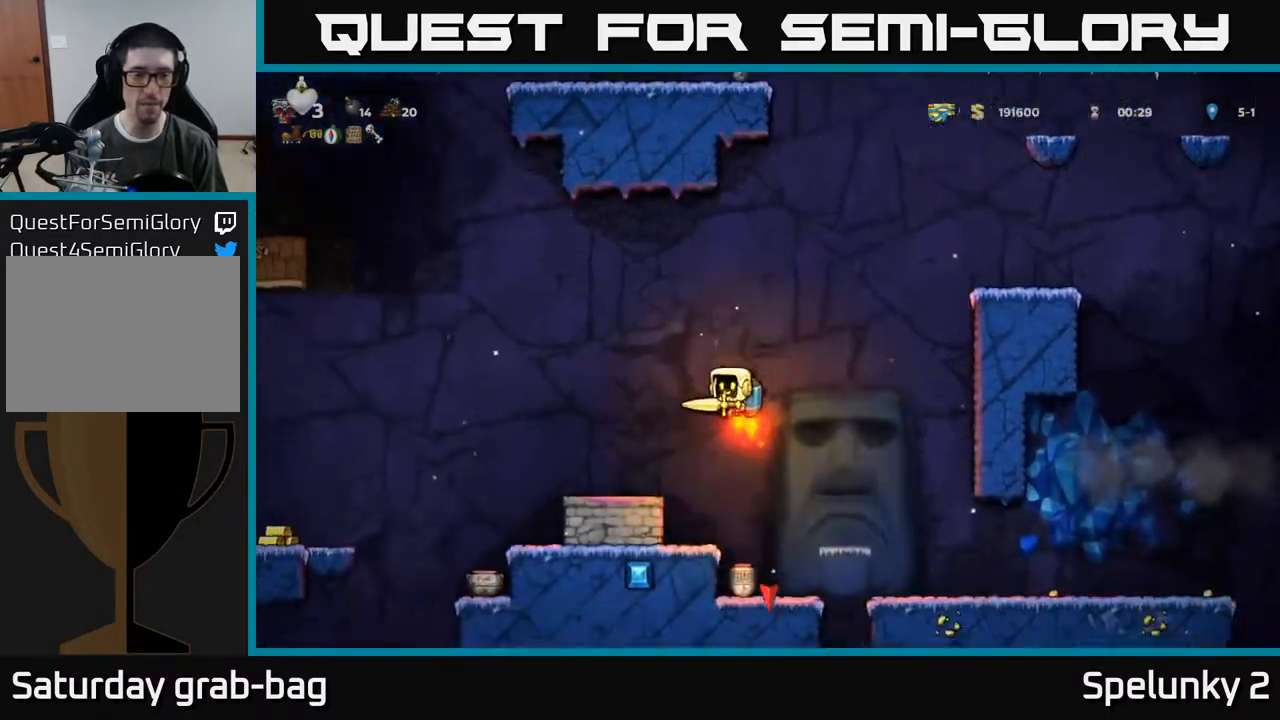
{"buttons": [], "left_stick": "center", "right_stick": "center", "events": [[167, "DPAD_LEFT", "up"]]}
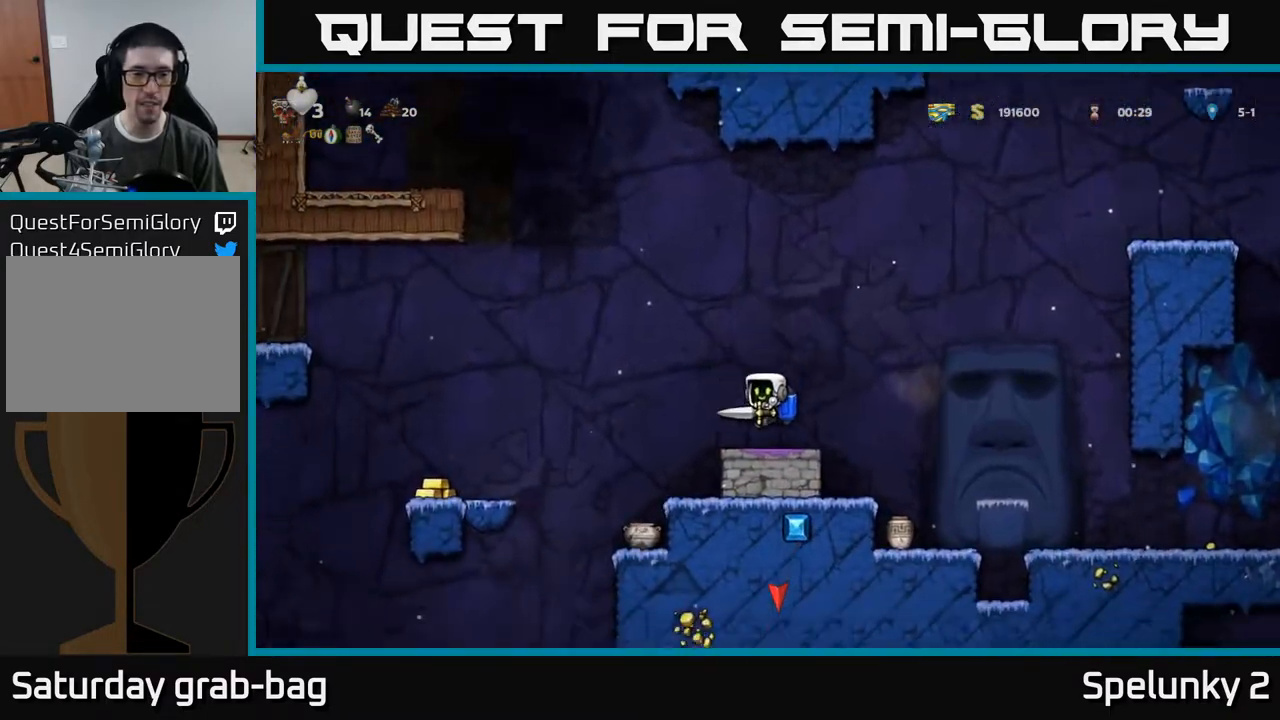
{"buttons": ["A", "DPAD_LEFT"], "left_stick": "center", "right_stick": "center", "events": [[283, "DPAD_LEFT", "down"], [383, "A", "down"]]}
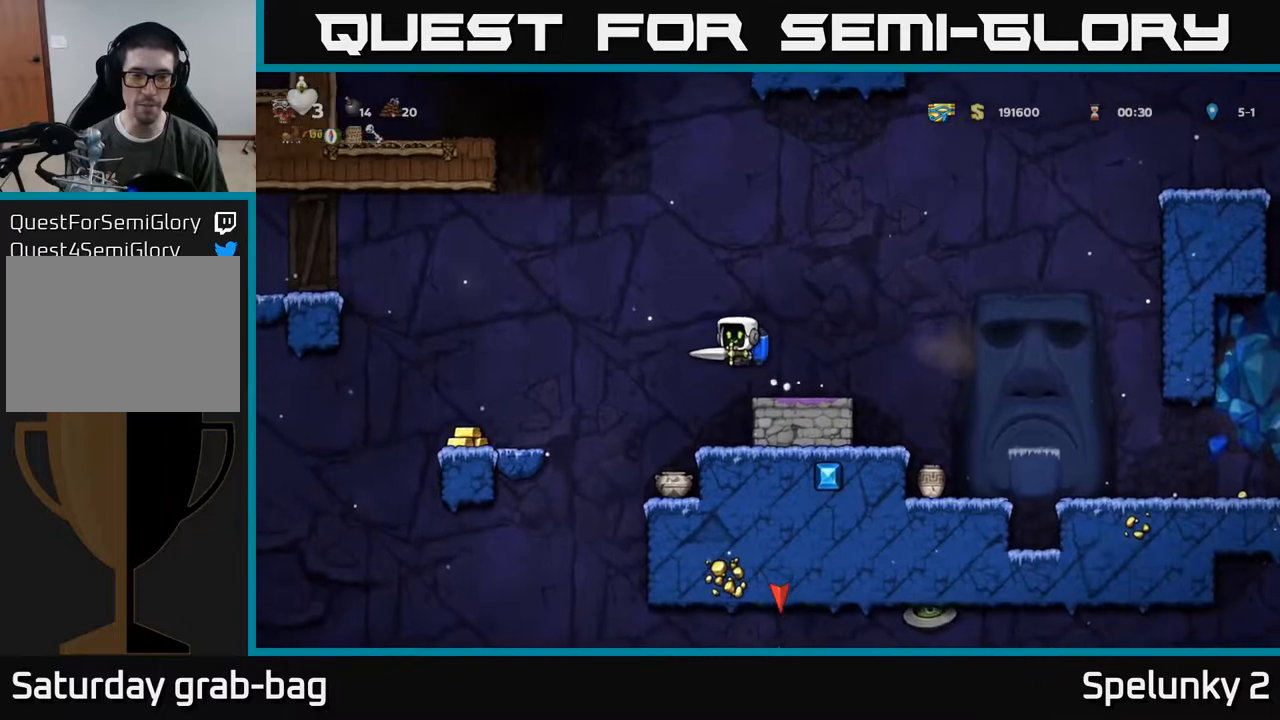
{"buttons": ["DPAD_LEFT"], "left_stick": "center", "right_stick": "center", "events": [[83, "A", "up"]]}